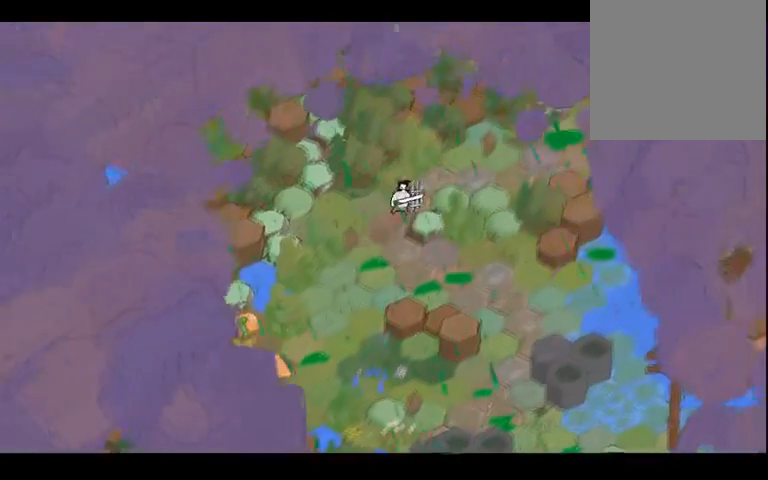
Gameplay with a controller (Xbox layout); each line is a JSON object with the inputs held at the frame after it. "events" lists button and stick changes between this image and that frame as [ms after this image, input, new state], when the widget could be followed in between. Not read: B L3 R3.
{"buttons": [], "left_stick": "up-right", "right_stick": "center", "events": []}
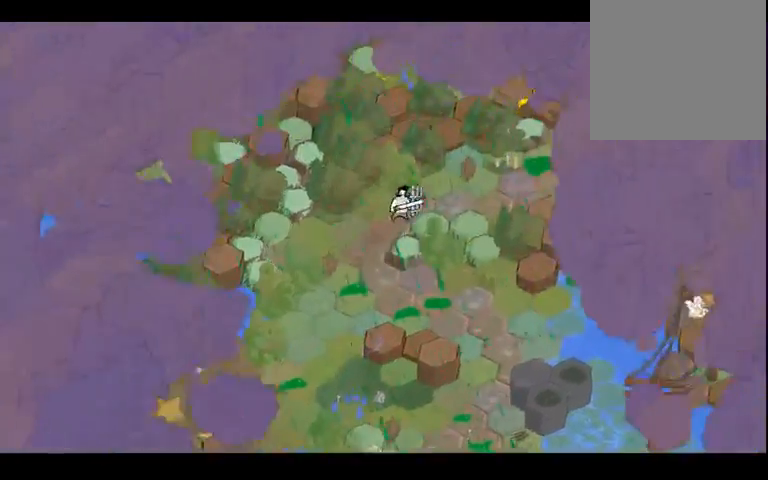
{"buttons": [], "left_stick": "up-right", "right_stick": "center", "events": []}
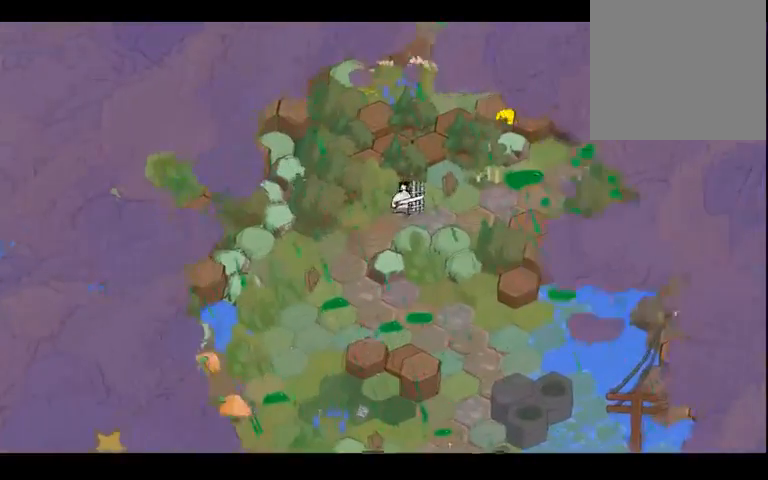
{"buttons": [], "left_stick": "right", "right_stick": "center", "events": [[167, "left_stick", "right"]]}
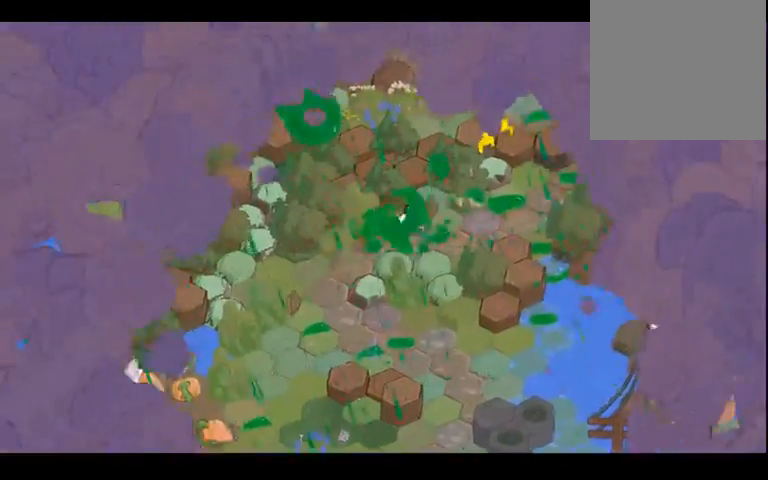
{"buttons": [], "left_stick": "right", "right_stick": "center", "events": []}
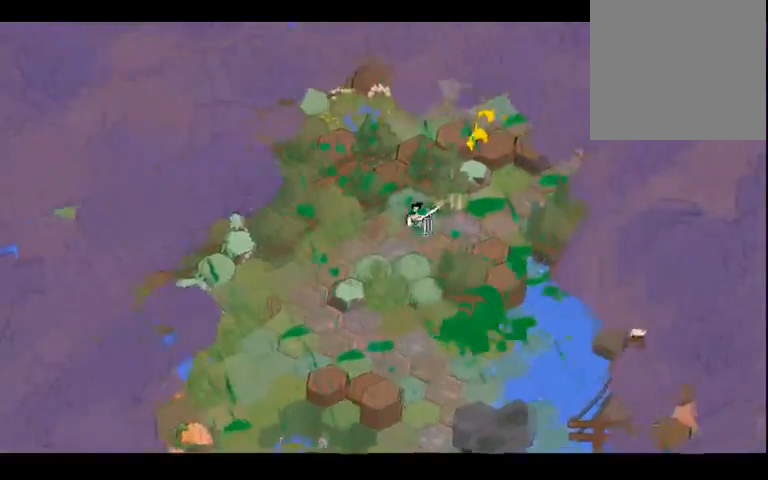
{"buttons": [], "left_stick": "right", "right_stick": "center", "events": []}
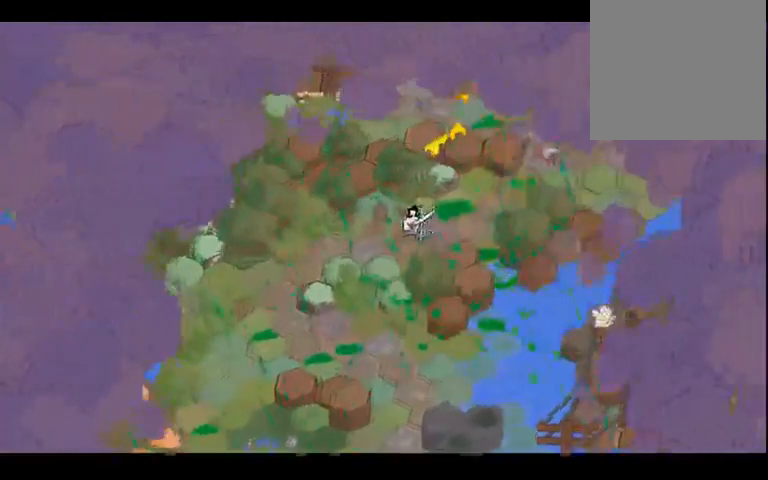
{"buttons": [], "left_stick": "up-right", "right_stick": "center", "events": [[300, "left_stick", "up-right"]]}
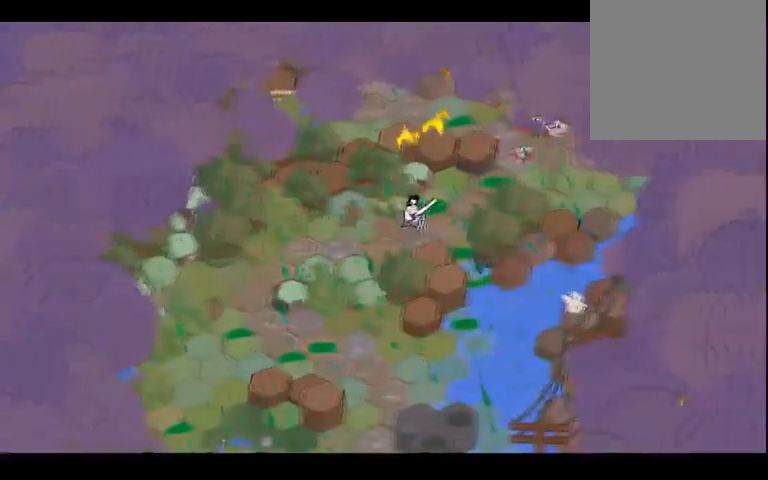
{"buttons": [], "left_stick": "up-right", "right_stick": "center", "events": []}
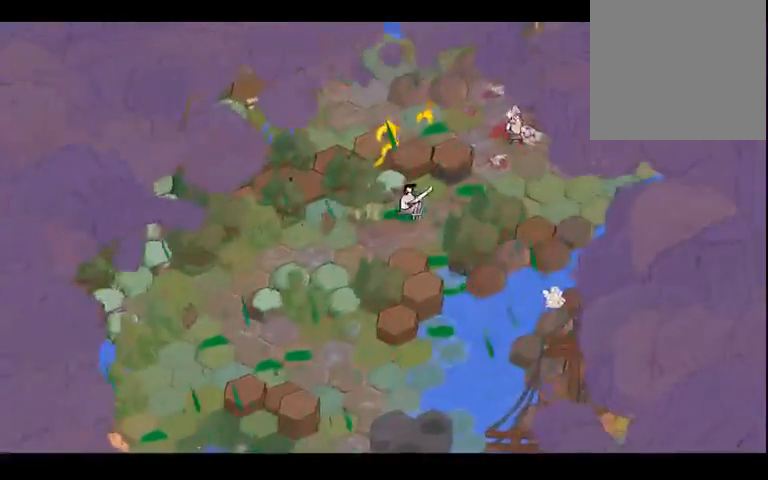
{"buttons": [], "left_stick": "up-right", "right_stick": "center", "events": []}
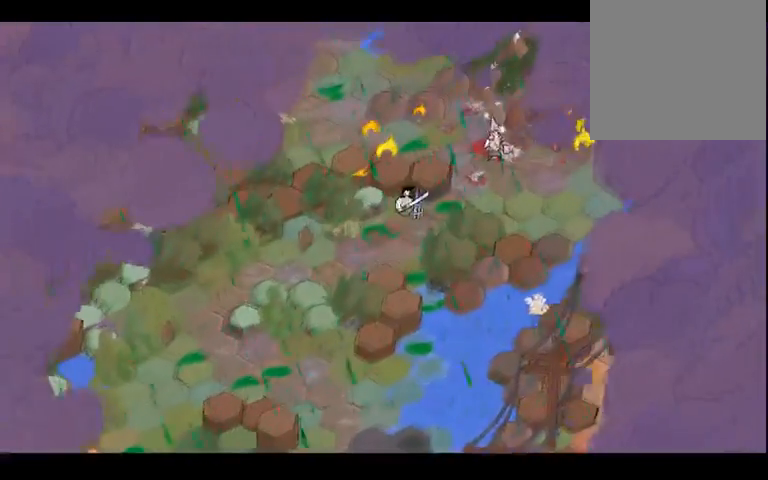
{"buttons": [], "left_stick": "up-right", "right_stick": "center", "events": []}
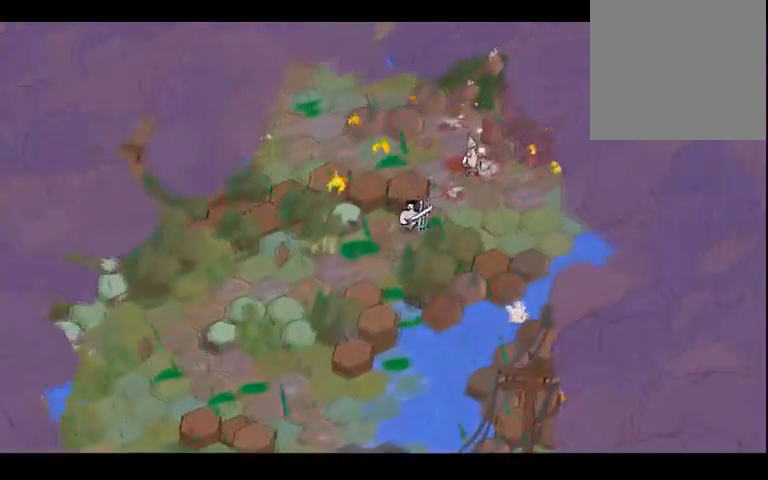
{"buttons": [], "left_stick": "up-right", "right_stick": "center", "events": []}
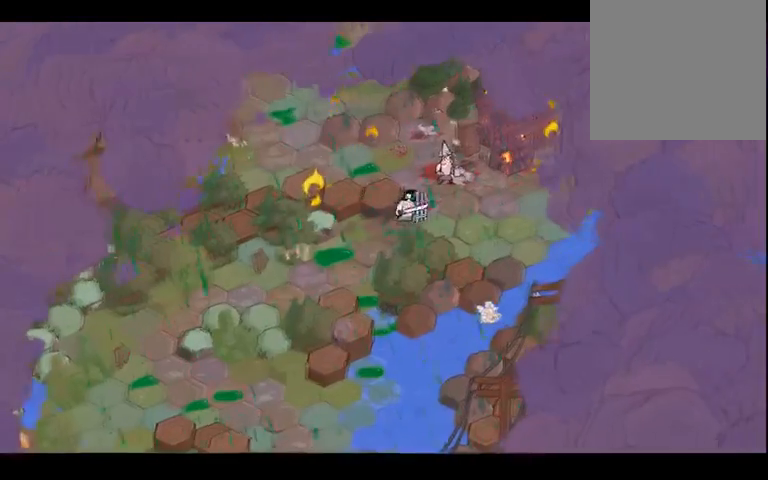
{"buttons": [], "left_stick": "up-right", "right_stick": "center", "events": []}
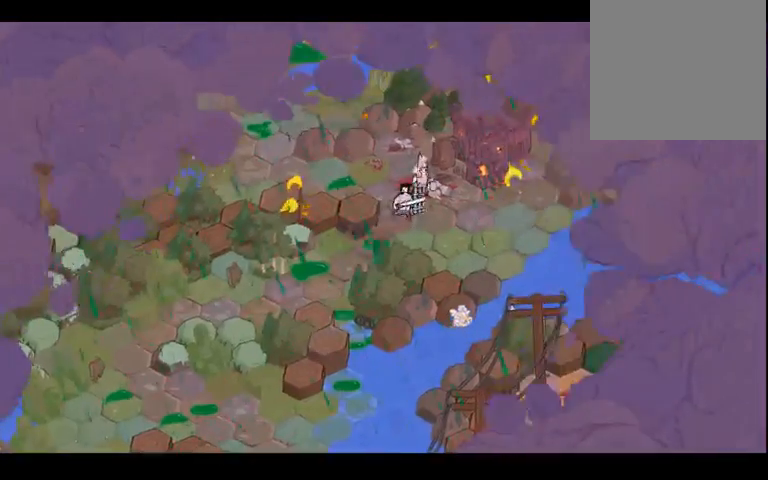
{"buttons": [], "left_stick": "up", "right_stick": "center", "events": [[33, "left_stick", "center"], [433, "left_stick", "up"]]}
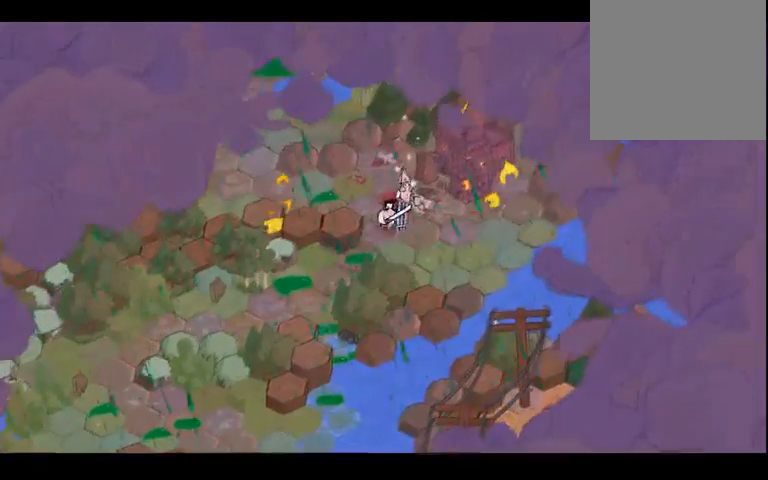
{"buttons": [], "left_stick": "center", "right_stick": "center", "events": [[133, "left_stick", "up-right"], [367, "left_stick", "center"]]}
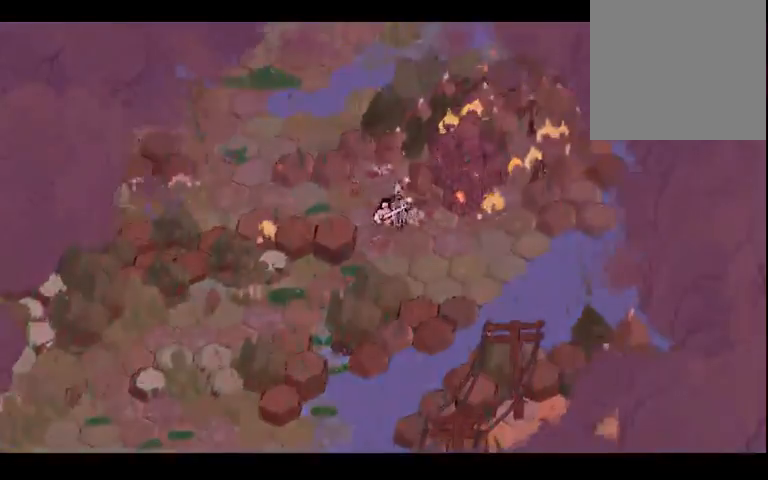
{"buttons": [], "left_stick": "center", "right_stick": "center", "events": []}
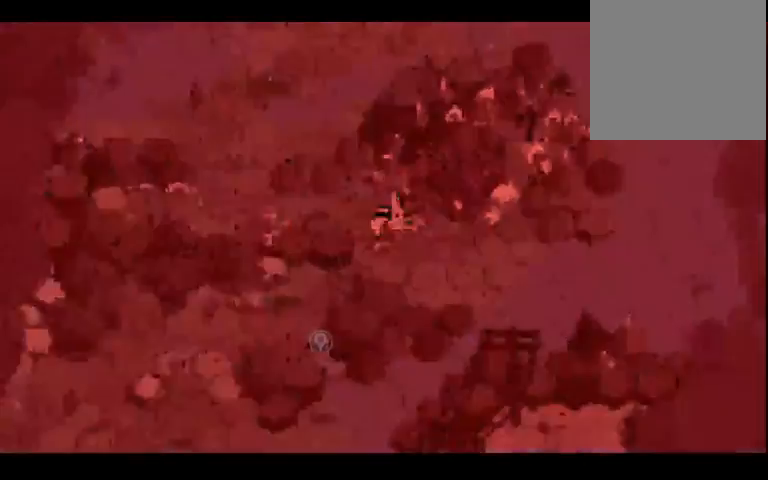
{"buttons": [], "left_stick": "center", "right_stick": "center", "events": []}
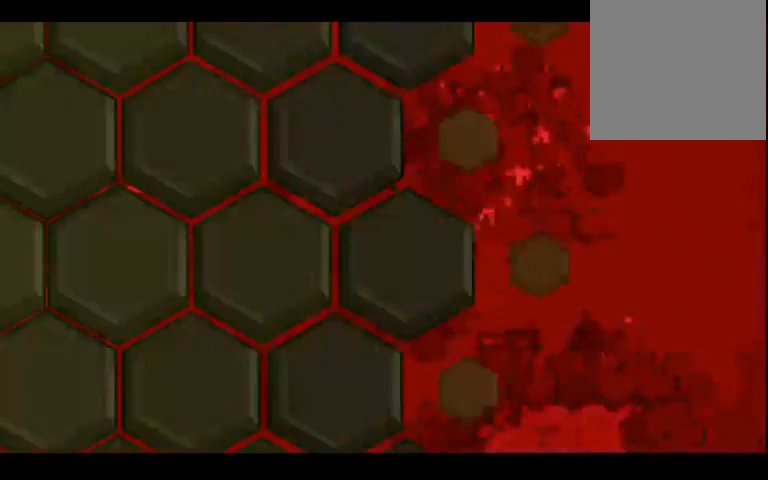
{"buttons": [], "left_stick": "center", "right_stick": "center", "events": []}
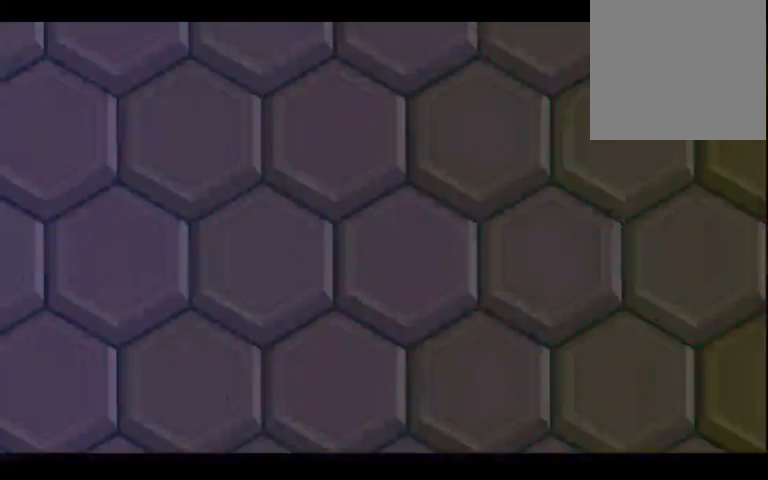
{"buttons": [], "left_stick": "center", "right_stick": "center", "events": []}
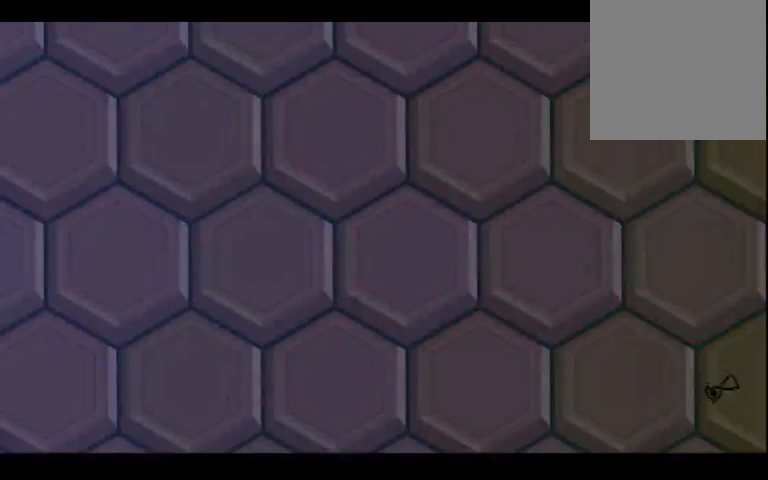
{"buttons": [], "left_stick": "center", "right_stick": "center", "events": []}
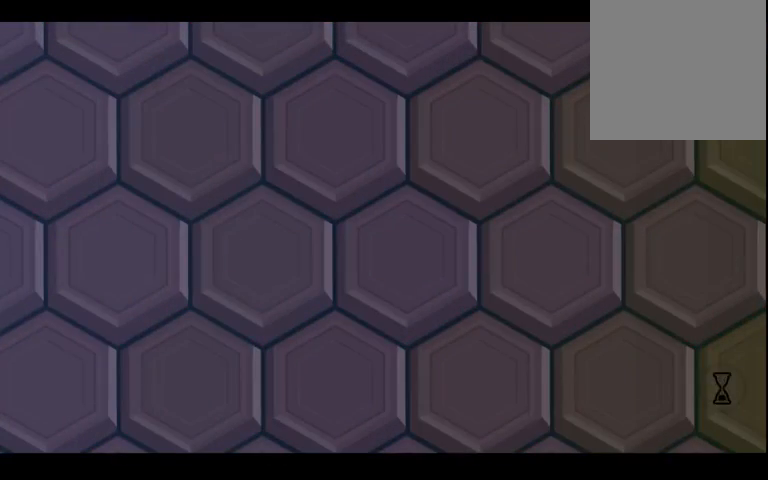
{"buttons": [], "left_stick": "center", "right_stick": "center", "events": []}
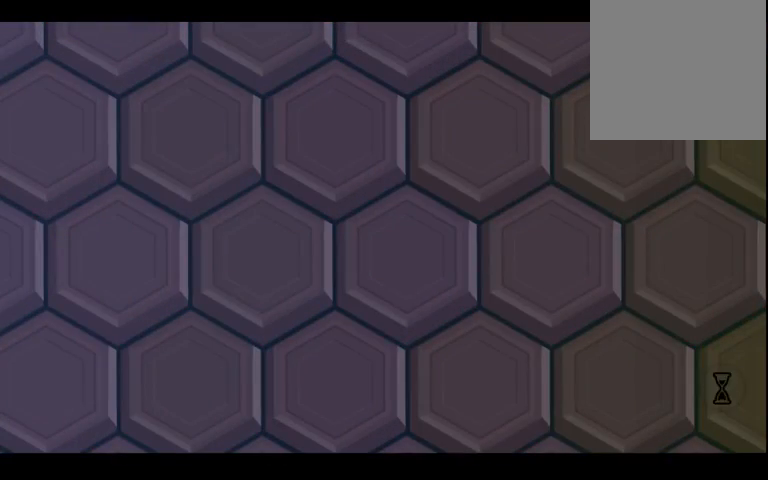
{"buttons": [], "left_stick": "center", "right_stick": "center", "events": []}
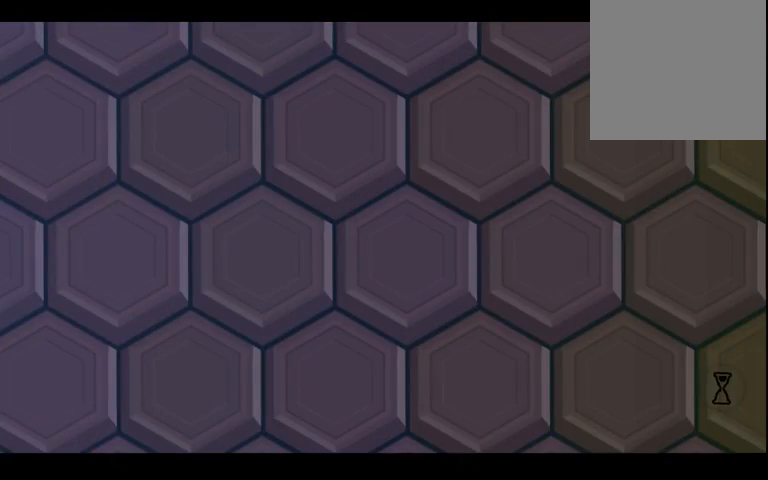
{"buttons": [], "left_stick": "center", "right_stick": "center", "events": []}
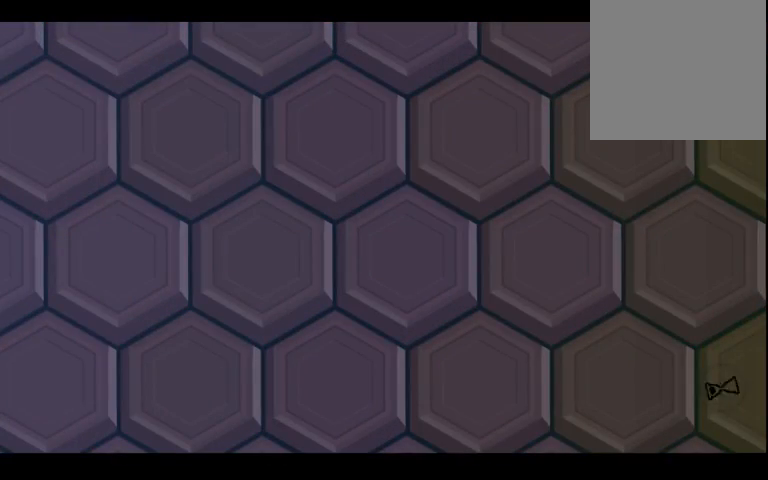
{"buttons": [], "left_stick": "center", "right_stick": "center", "events": []}
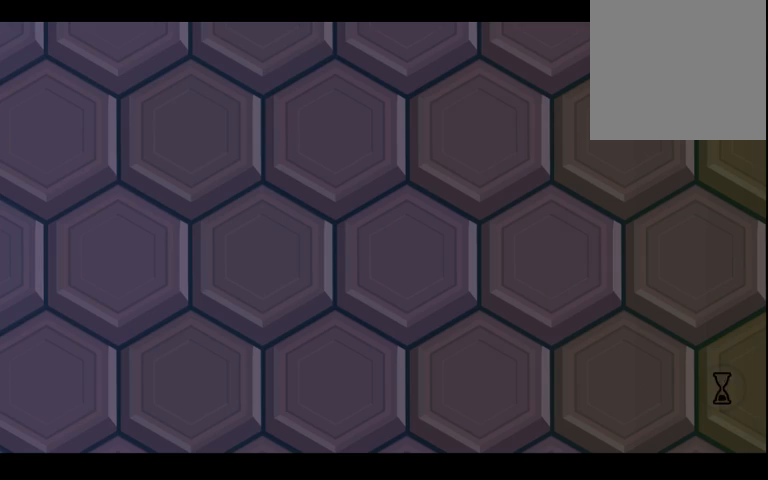
{"buttons": [], "left_stick": "right", "right_stick": "down-left", "events": [[333, "left_stick", "left"], [467, "right_stick", "down-left"], [500, "left_stick", "right"]]}
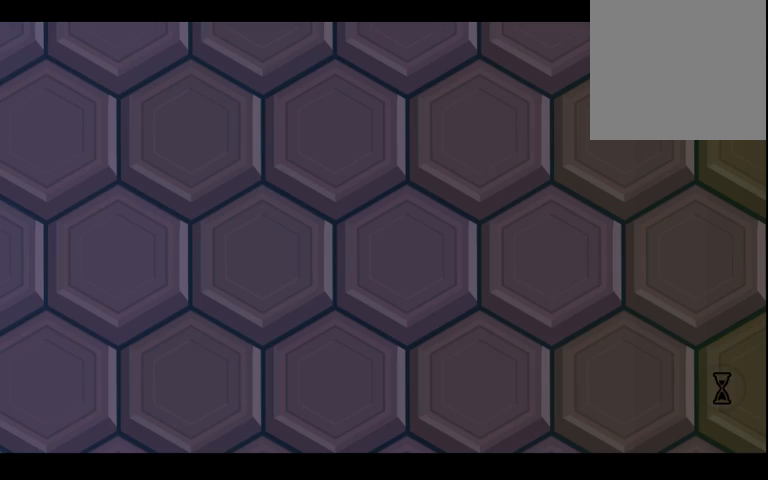
{"buttons": [], "left_stick": "up-left", "right_stick": "down", "events": [[67, "right_stick", "up-right"], [133, "left_stick", "up-left"], [200, "right_stick", "down-left"], [300, "left_stick", "right"], [367, "right_stick", "up-right"], [433, "left_stick", "up-left"], [467, "right_stick", "down"]]}
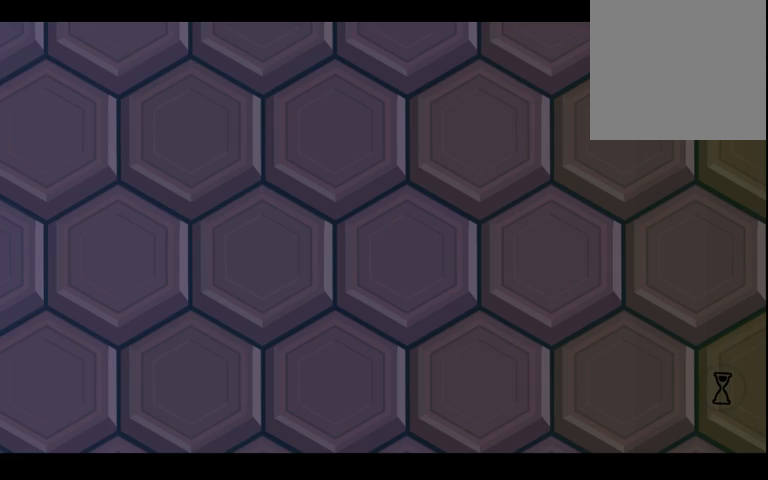
{"buttons": [], "left_stick": "down", "right_stick": "up-right", "events": [[133, "left_stick", "right"], [167, "right_stick", "up-left"], [267, "right_stick", "up-right"], [333, "right_stick", "down-right"], [367, "left_stick", "left"], [467, "left_stick", "down"], [500, "right_stick", "up-right"]]}
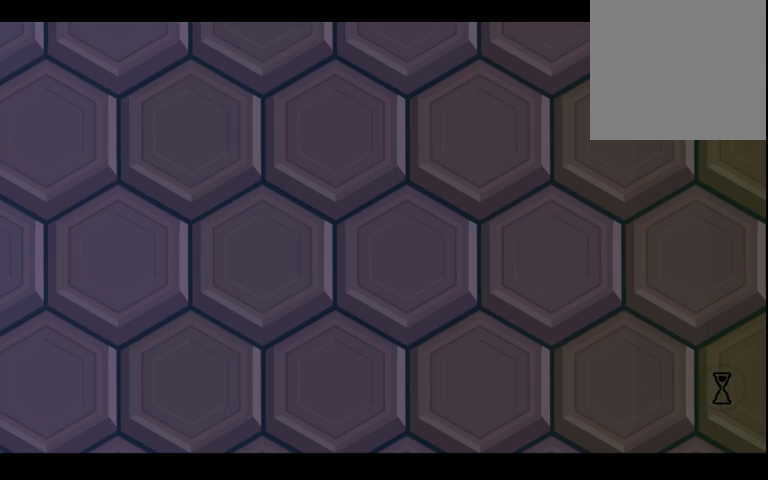
{"buttons": [], "left_stick": "down-right", "right_stick": "center", "events": [[67, "left_stick", "right"], [100, "right_stick", "center"], [167, "left_stick", "up"], [167, "right_stick", "down-right"], [267, "left_stick", "left"], [367, "left_stick", "down"], [367, "right_stick", "down-left"], [433, "left_stick", "down-right"], [467, "right_stick", "center"]]}
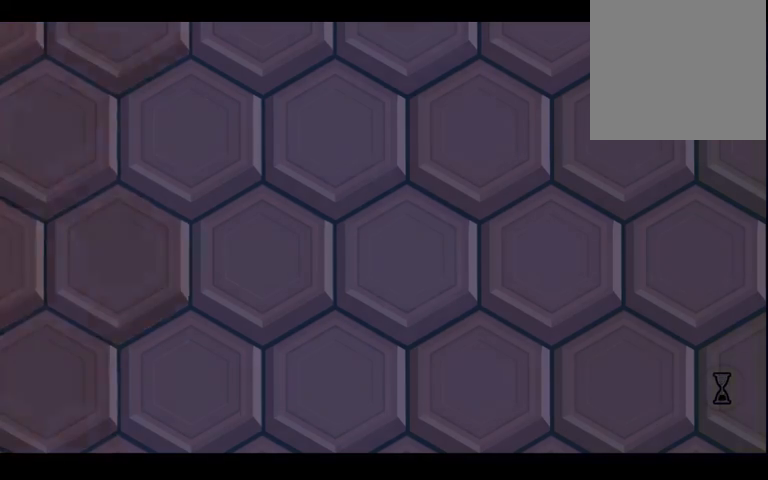
{"buttons": [], "left_stick": "center", "right_stick": "center", "events": [[67, "left_stick", "center"]]}